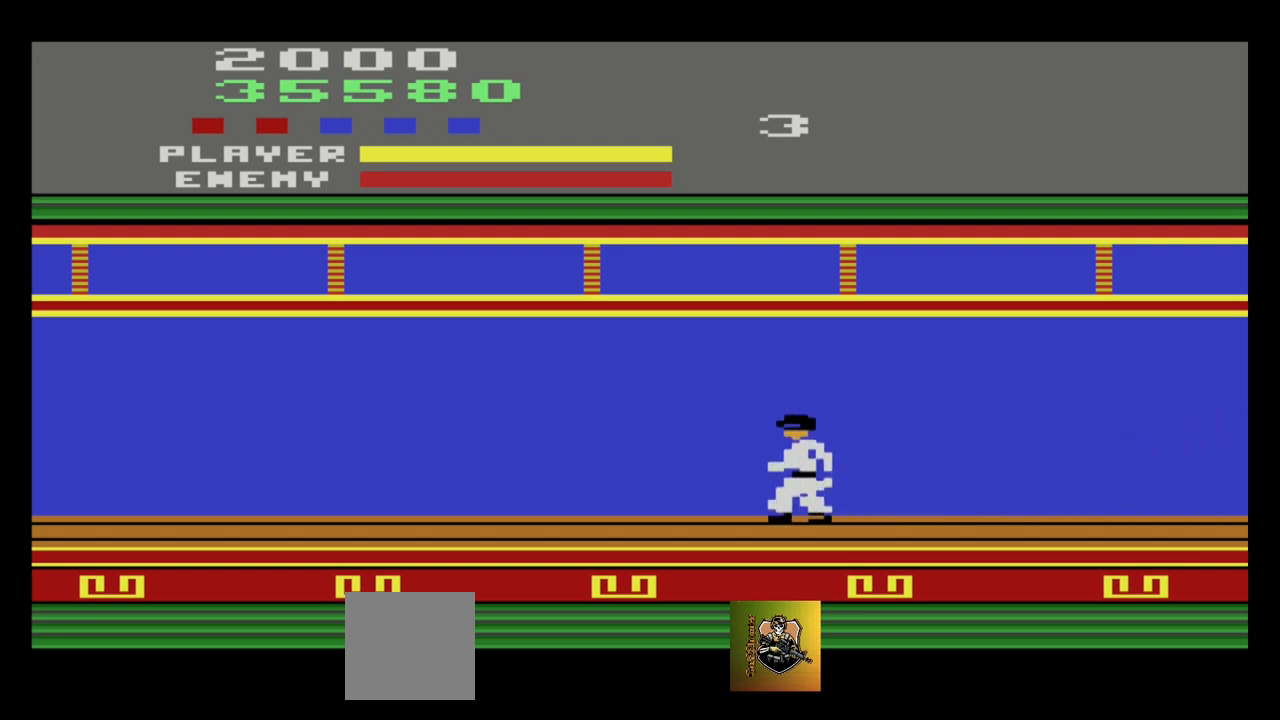
Gameplay with a controller (Xbox layout); each line is a JSON object with the inputs held at the frame after it. "events" lists button and stick changes between this image and that frame as [ms after this image, input, new state], when the widget could be followed in between. Not read: right_stick.
{"buttons": [], "left_stick": "left", "events": [[201, "left_stick", "left"]]}
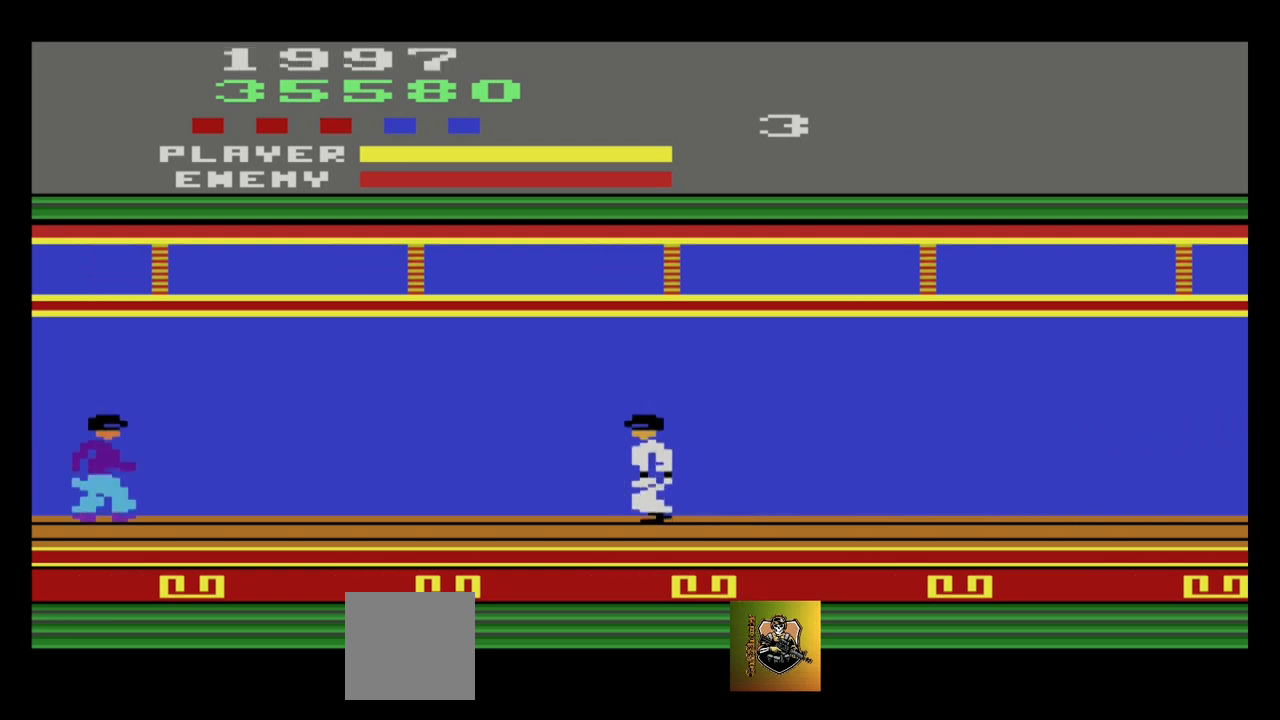
{"buttons": [], "left_stick": "center", "events": [[334, "left_stick", "center"]]}
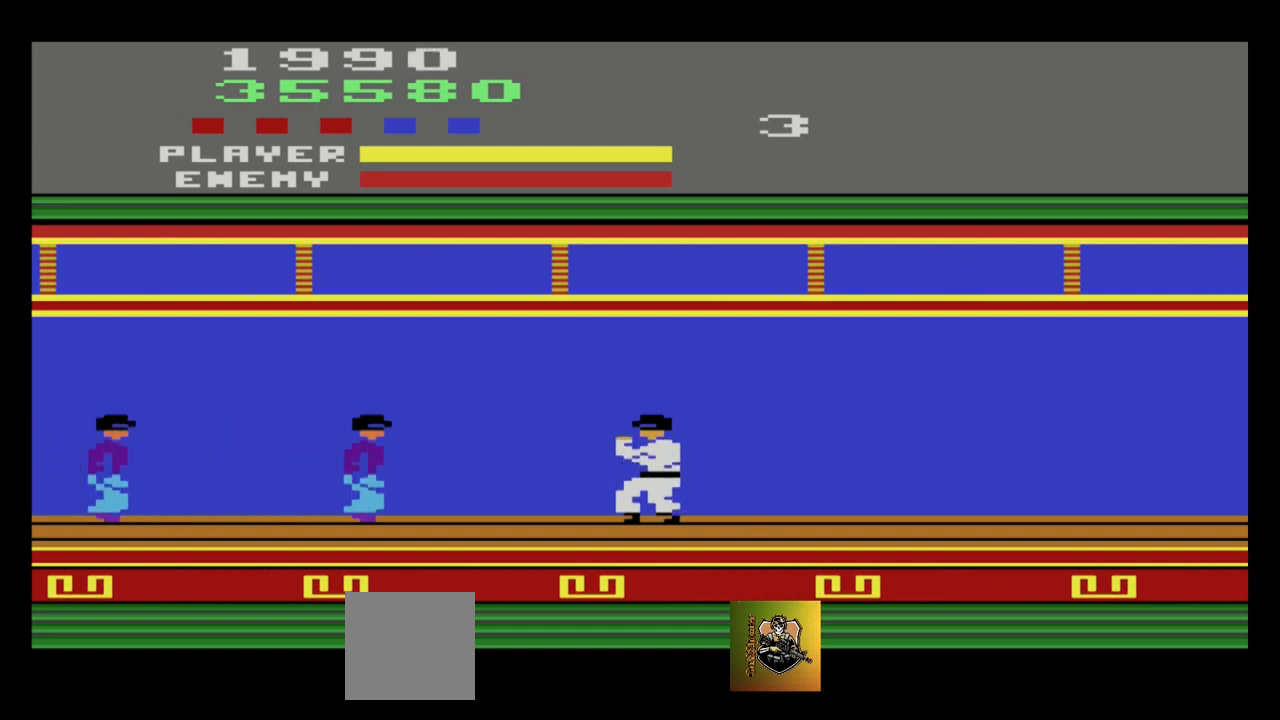
{"buttons": ["A"], "left_stick": "down-left", "events": [[34, "left_stick", "left"], [267, "A", "down"], [334, "A", "up"], [468, "A", "down"], [468, "left_stick", "down-left"]]}
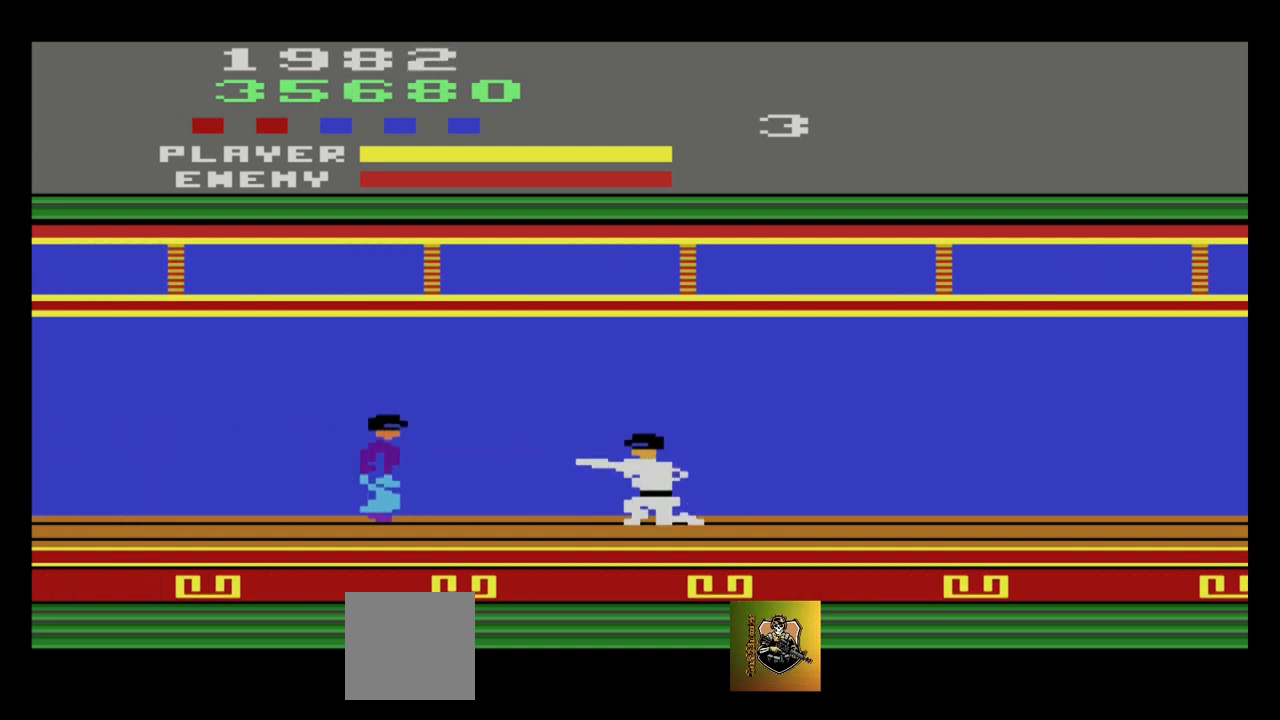
{"buttons": [], "left_stick": "down-left", "events": [[33, "A", "up"], [100, "A", "down"], [200, "A", "up"], [300, "A", "down"], [400, "A", "up"], [467, "A", "down"], [500, "A", "up"]]}
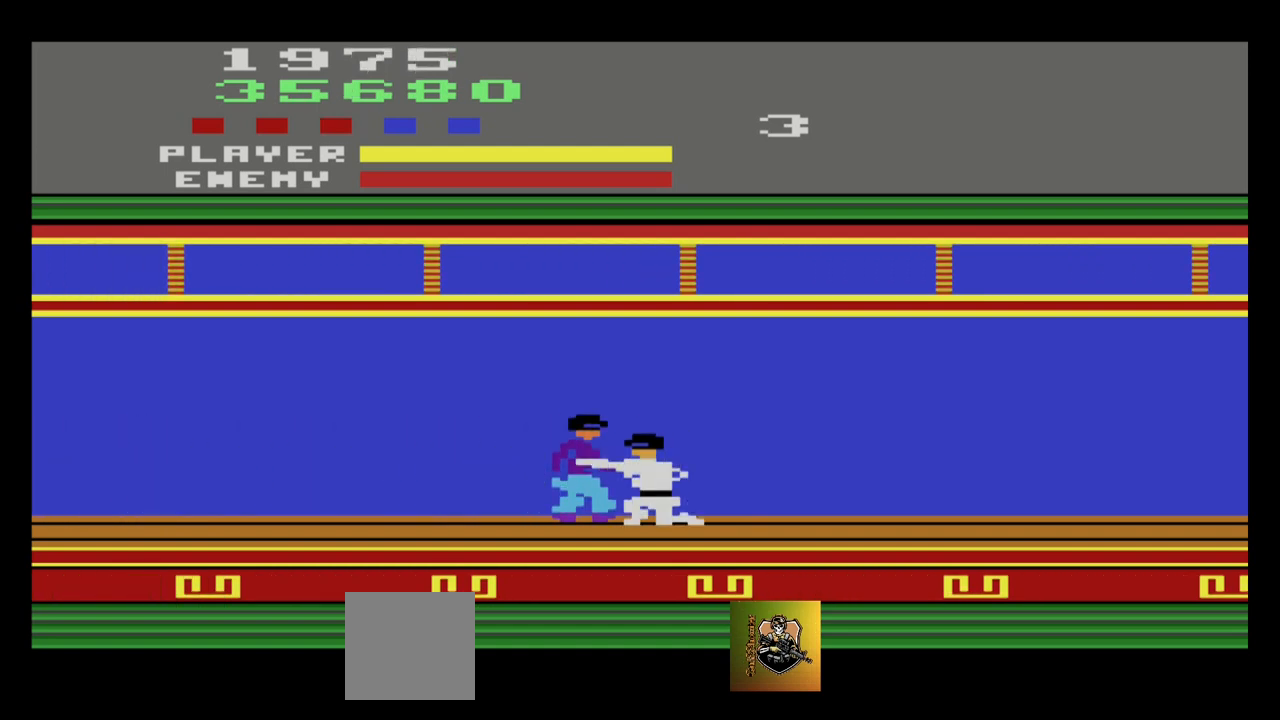
{"buttons": [], "left_stick": "down-left", "events": [[67, "A", "down"], [201, "A", "up"], [234, "A", "down"], [334, "A", "up"], [401, "A", "down"], [467, "A", "up"]]}
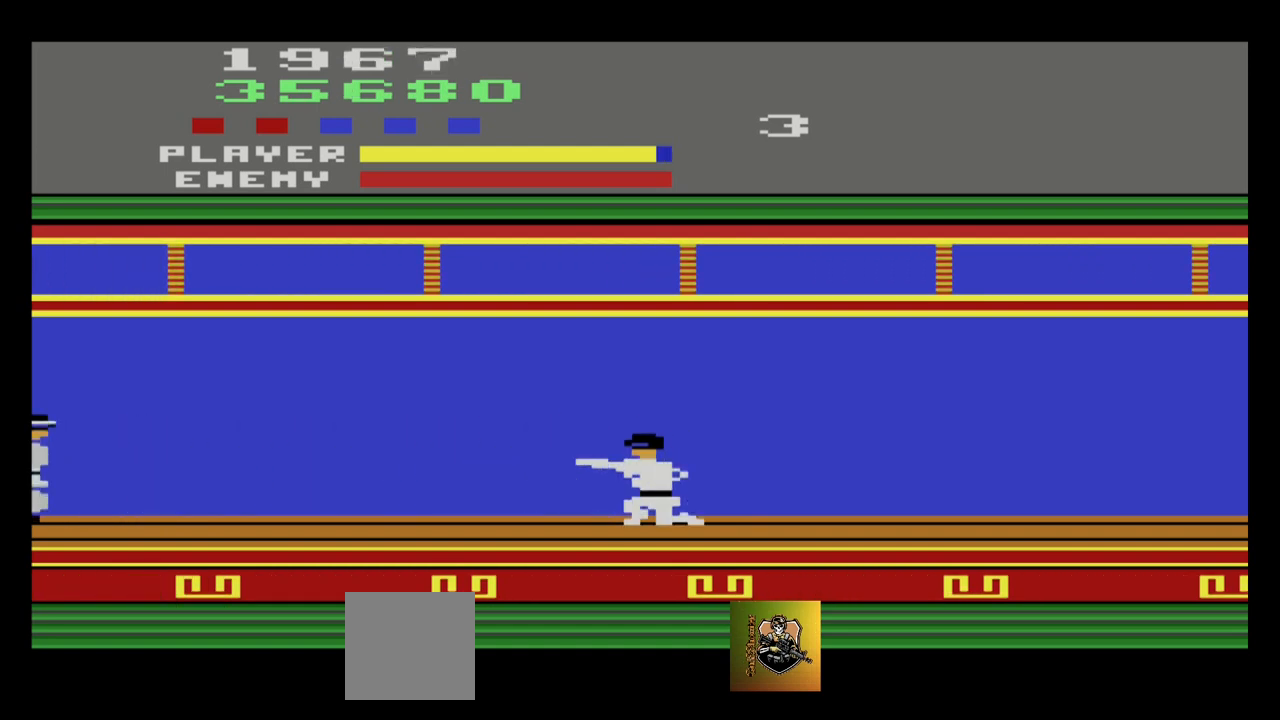
{"buttons": [], "left_stick": "center", "events": [[67, "A", "down"], [100, "left_stick", "left"], [133, "A", "up"], [200, "A", "down"], [233, "left_stick", "down-left"], [267, "A", "up"], [334, "A", "down"], [400, "A", "up"], [467, "left_stick", "center"]]}
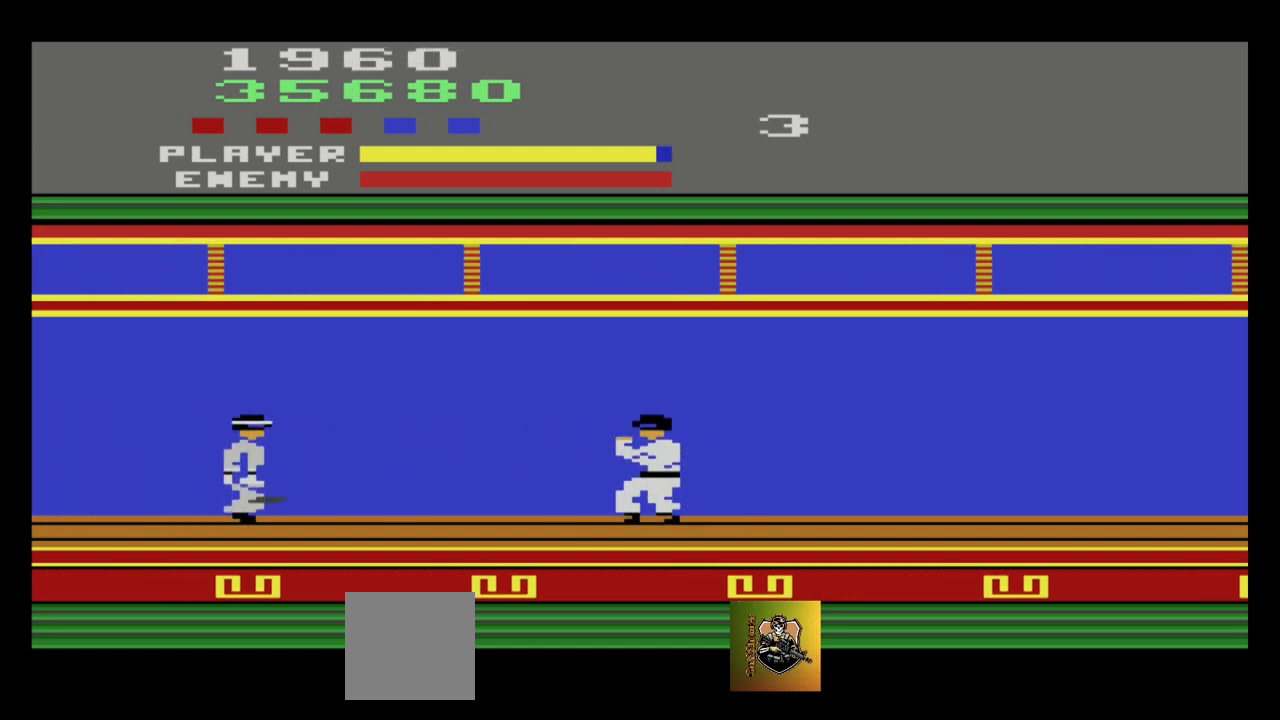
{"buttons": [], "left_stick": "up", "events": [[201, "left_stick", "right"], [501, "left_stick", "up"]]}
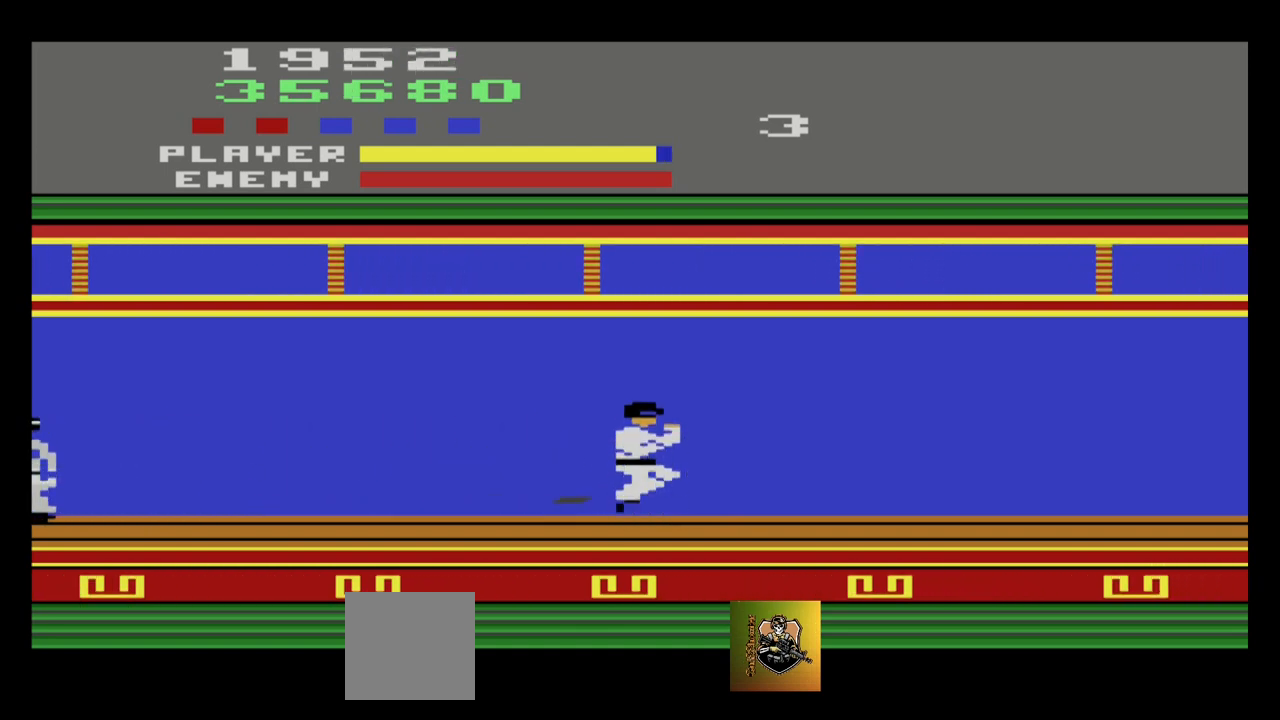
{"buttons": [], "left_stick": "center", "events": [[334, "left_stick", "center"]]}
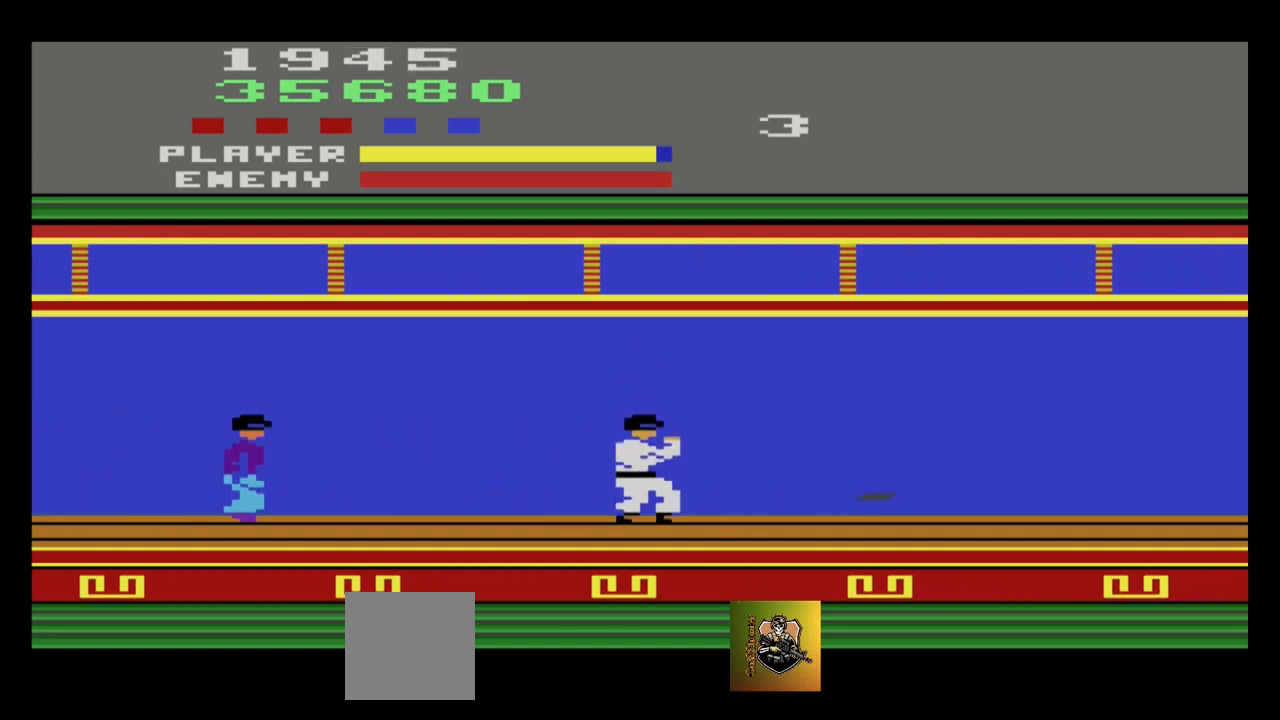
{"buttons": [], "left_stick": "left", "events": [[67, "left_stick", "left"]]}
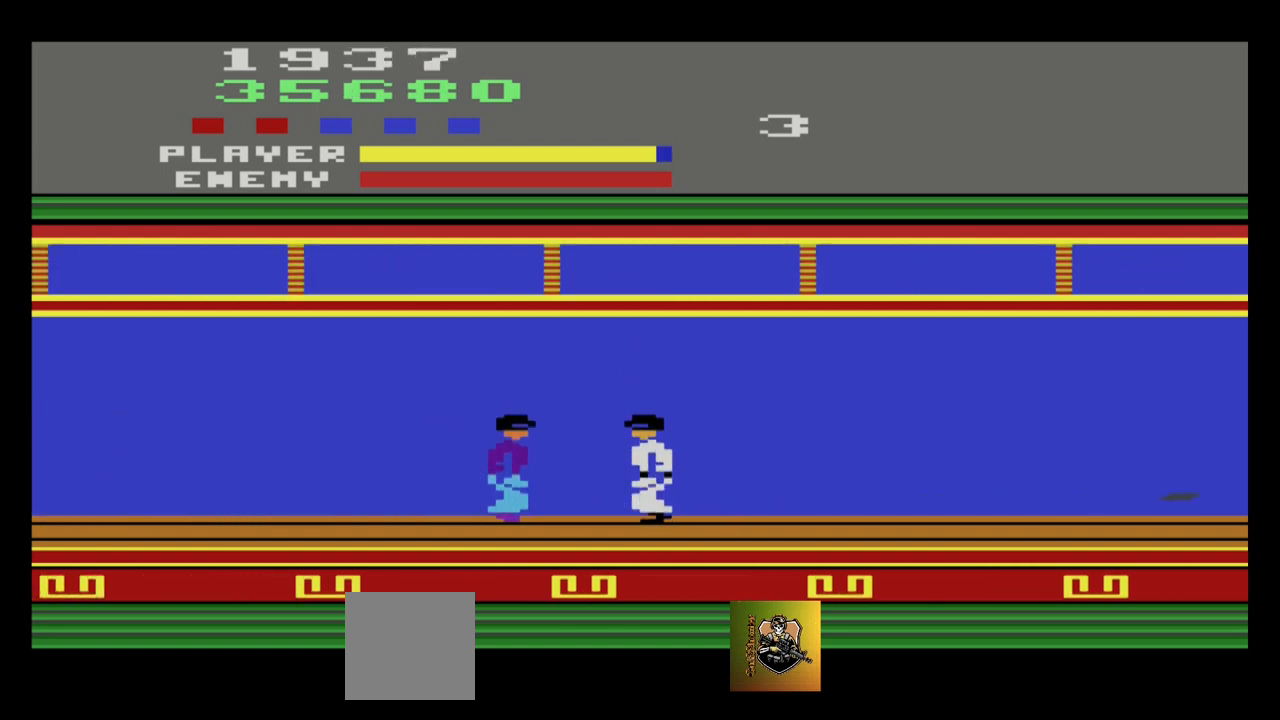
{"buttons": [], "left_stick": "left", "events": [[67, "A", "down"], [200, "A", "up"], [300, "left_stick", "down-left"], [500, "left_stick", "left"]]}
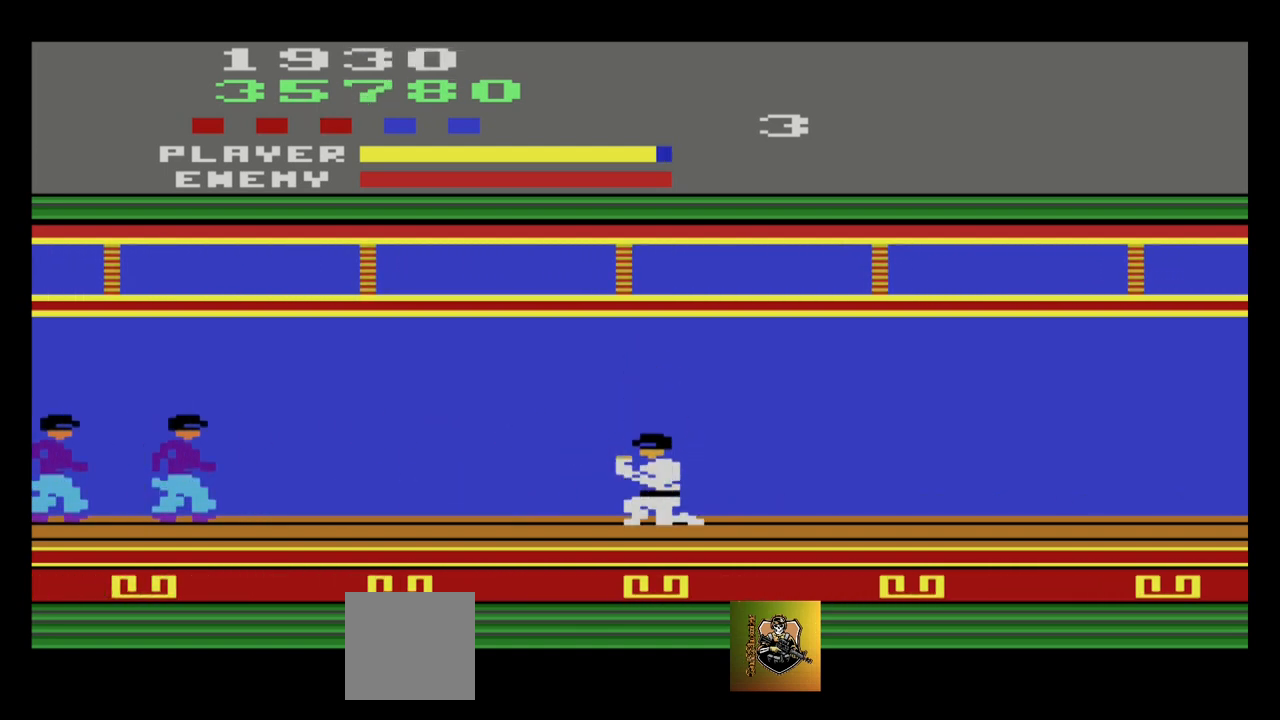
{"buttons": [], "left_stick": "left", "events": []}
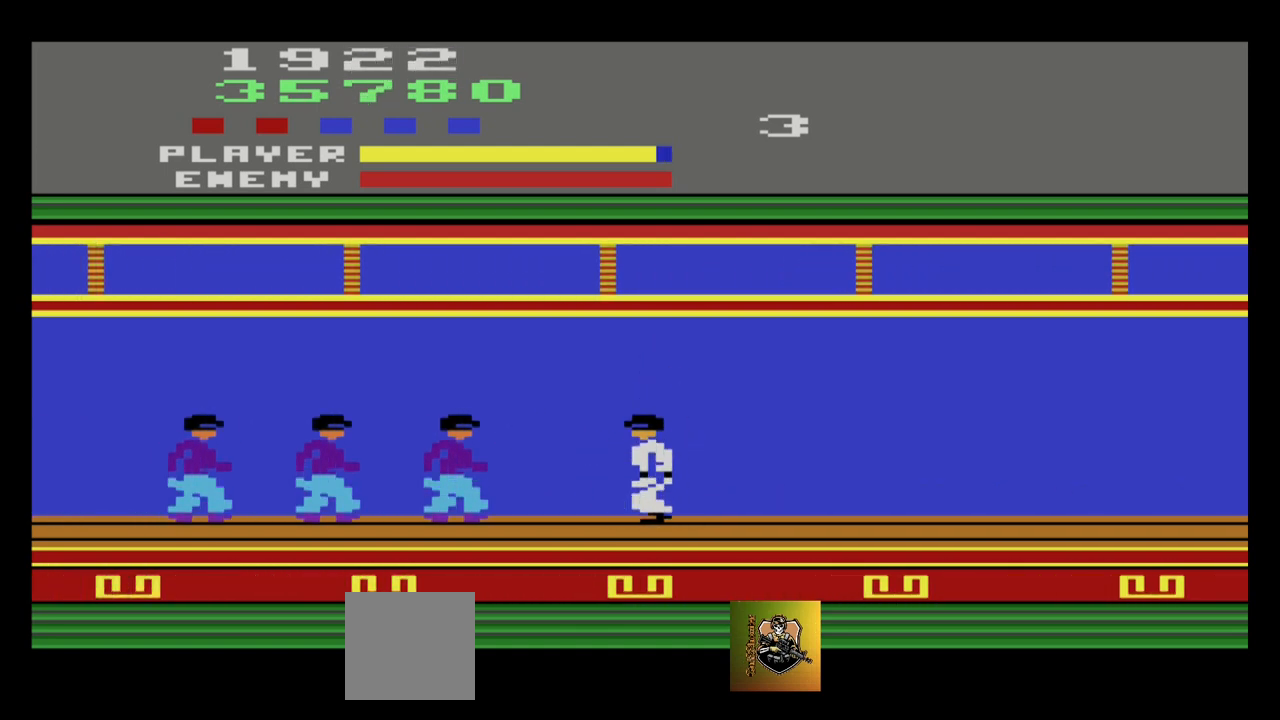
{"buttons": [], "left_stick": "down-left", "events": [[167, "A", "down"], [267, "A", "up"], [267, "left_stick", "down-left"], [334, "A", "down"], [467, "A", "up"]]}
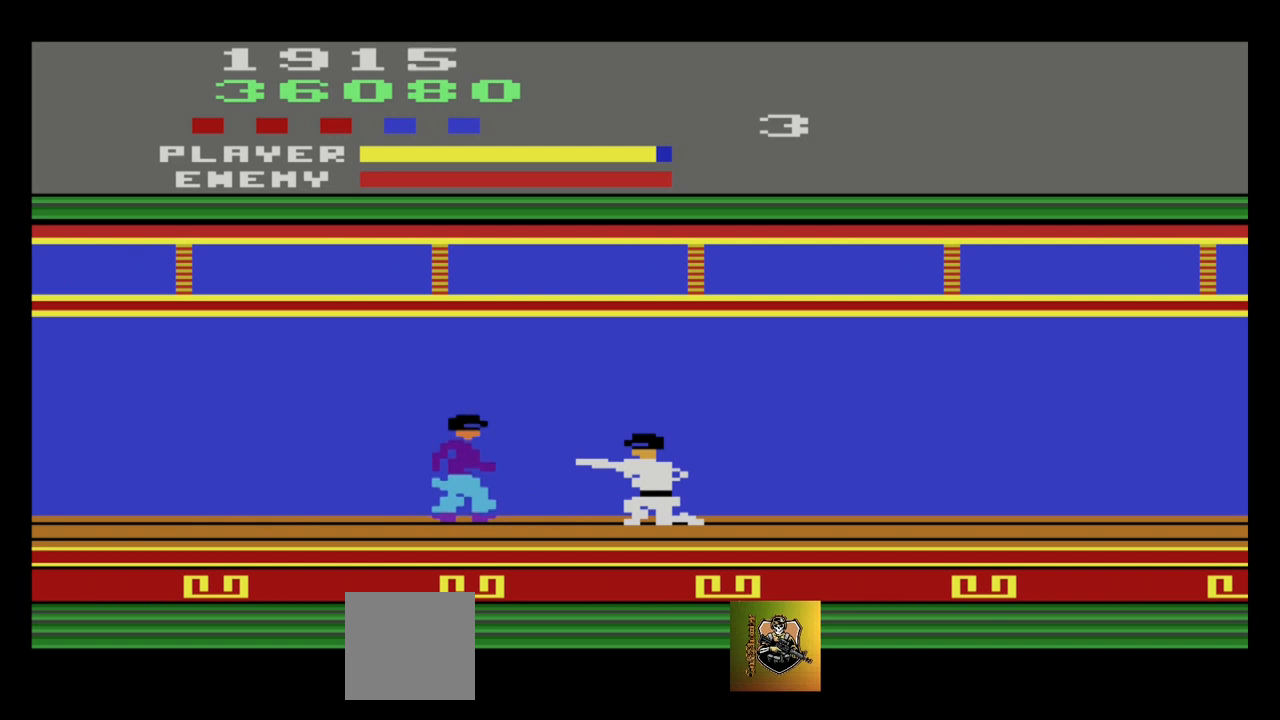
{"buttons": [], "left_stick": "down-left", "events": [[34, "A", "down"], [100, "A", "up"], [201, "A", "down"], [267, "A", "up"], [334, "A", "down"], [434, "A", "up"]]}
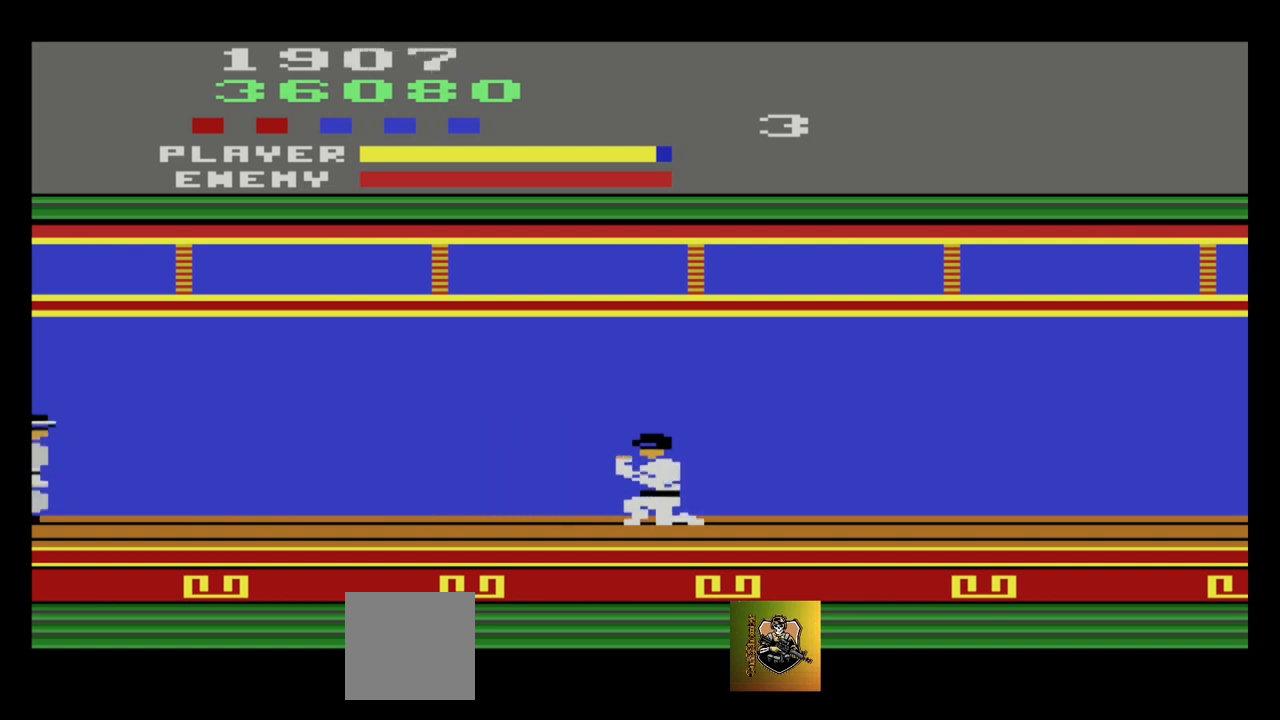
{"buttons": [], "left_stick": "center", "events": [[33, "A", "down"], [133, "A", "up"], [200, "A", "down"], [233, "A", "up"], [467, "left_stick", "center"]]}
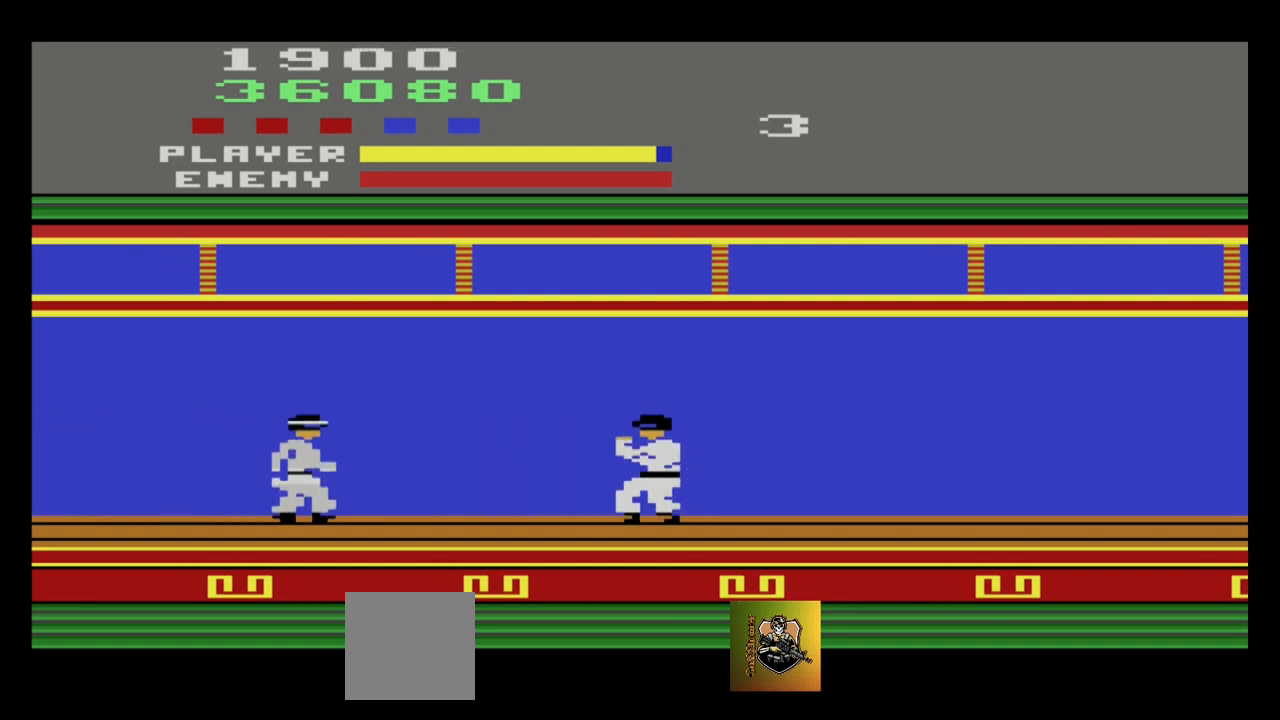
{"buttons": [], "left_stick": "right", "events": [[134, "left_stick", "right"]]}
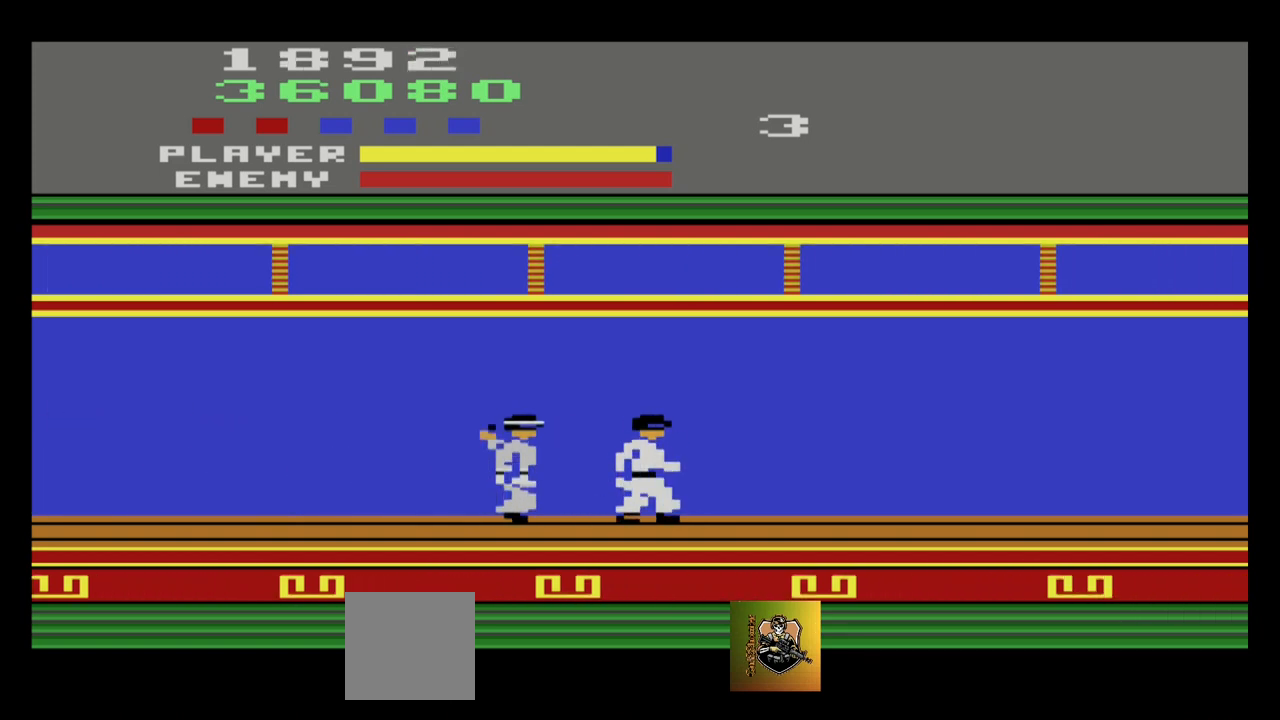
{"buttons": [], "left_stick": "down-left", "events": [[133, "left_stick", "down"], [200, "A", "down"], [200, "left_stick", "down-left"], [233, "A", "up"], [334, "A", "down"], [367, "A", "up"]]}
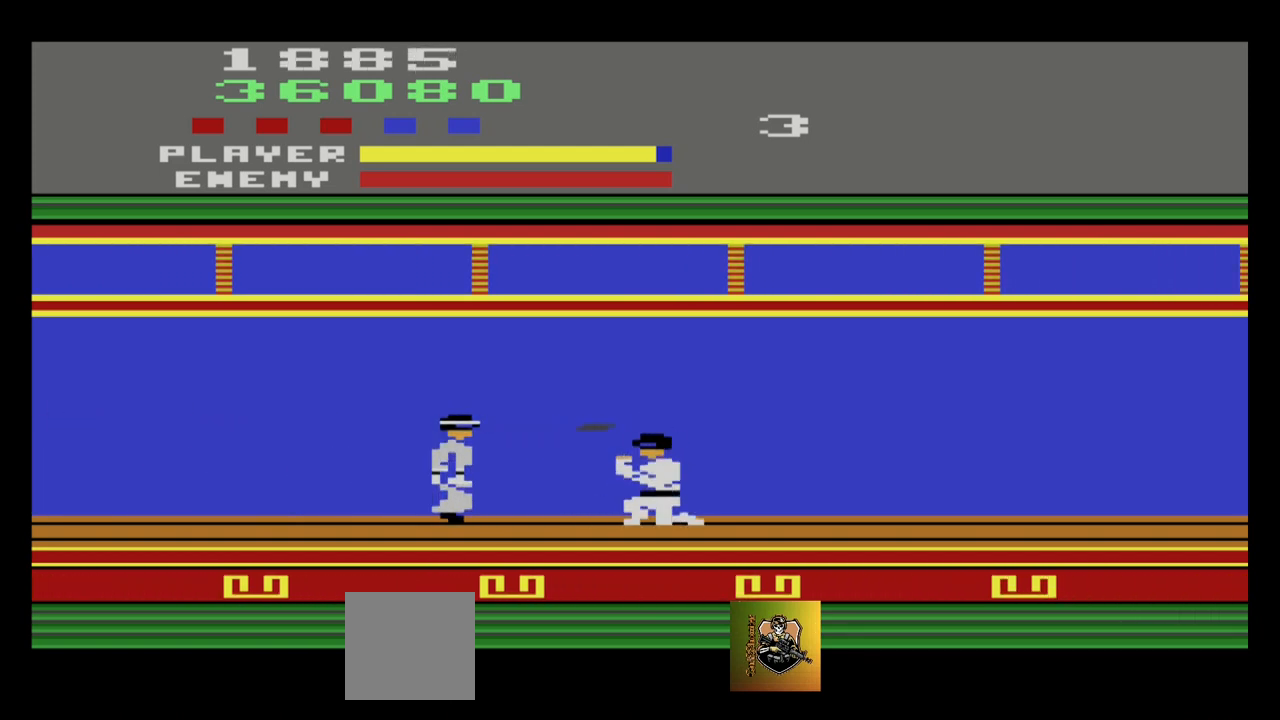
{"buttons": [], "left_stick": "left", "events": [[367, "left_stick", "left"]]}
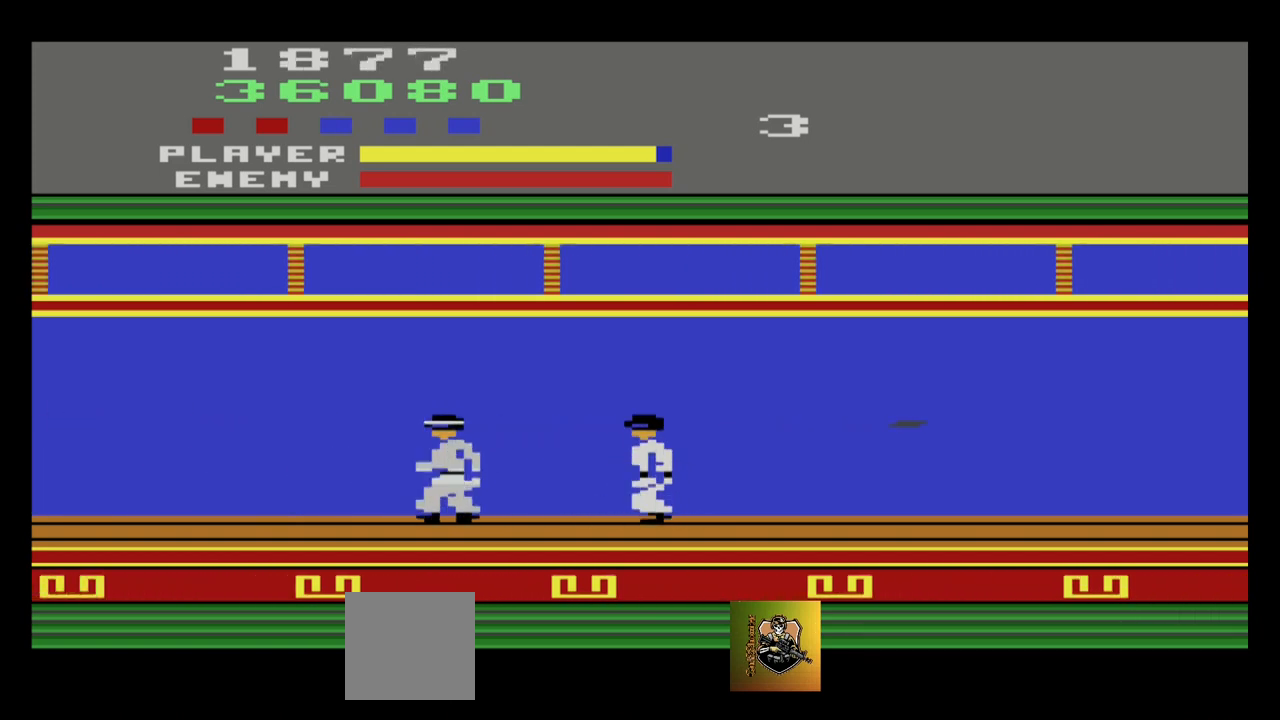
{"buttons": [], "left_stick": "down", "events": [[133, "left_stick", "down-left"], [167, "A", "down"], [267, "A", "up"], [467, "left_stick", "down"]]}
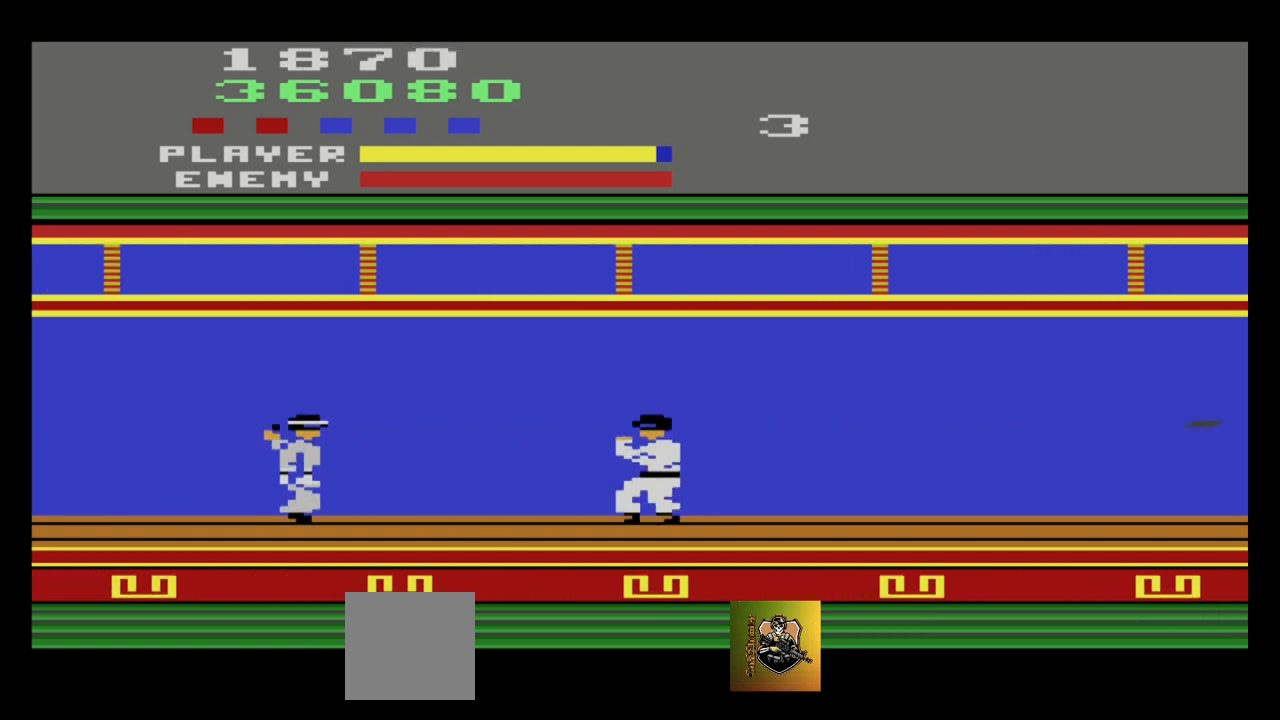
{"buttons": [], "left_stick": "down-left", "events": [[67, "left_stick", "center"], [167, "left_stick", "down-left"]]}
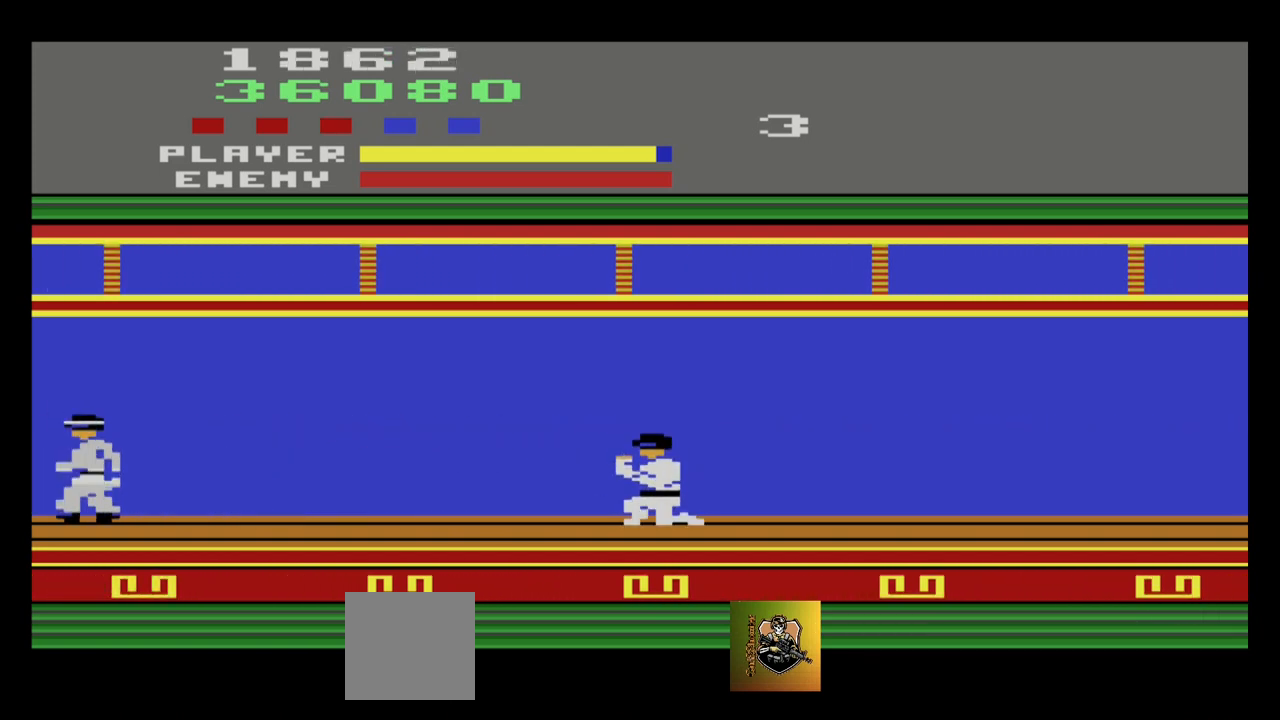
{"buttons": [], "left_stick": "left", "events": [[267, "left_stick", "left"]]}
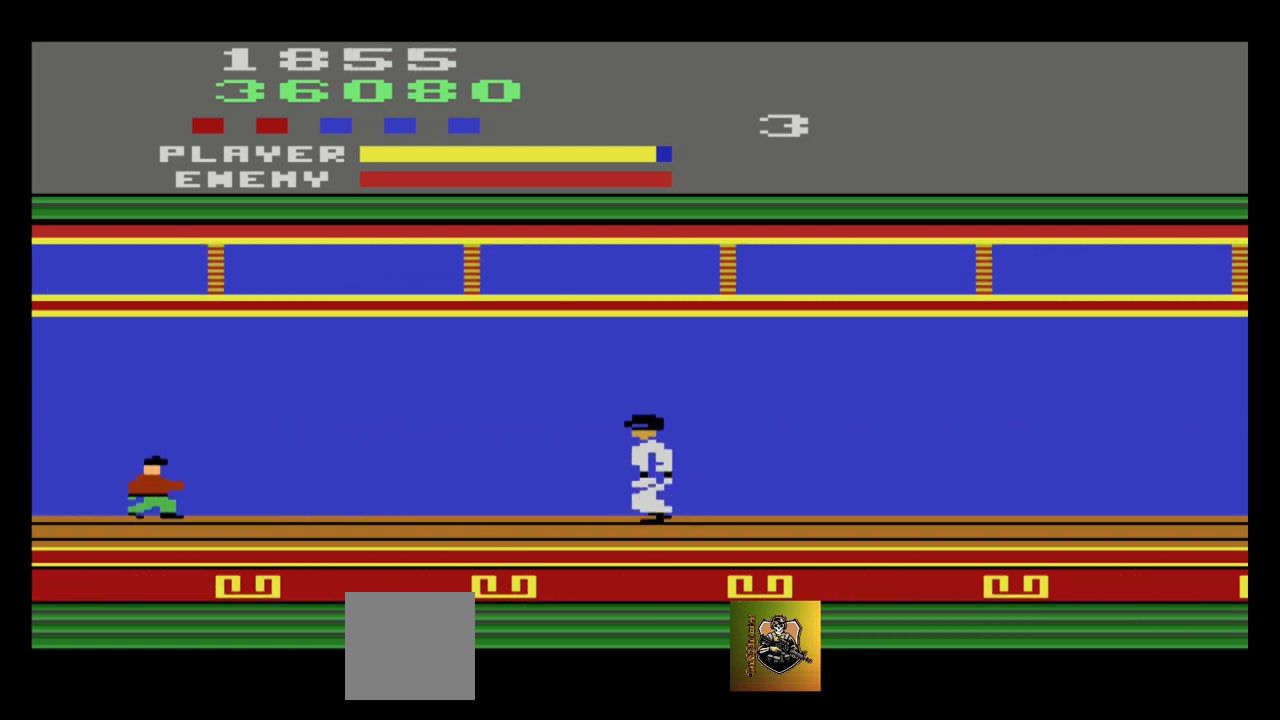
{"buttons": [], "left_stick": "left", "events": [[400, "left_stick", "down-left"], [501, "left_stick", "left"]]}
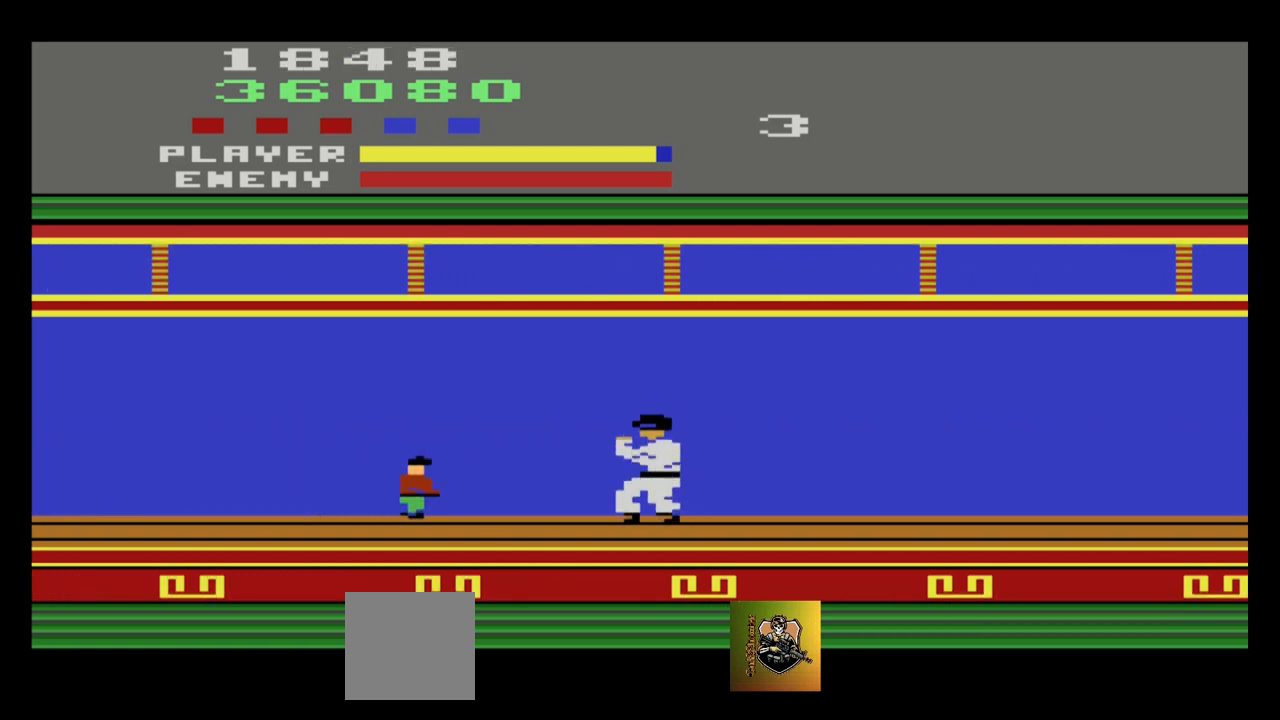
{"buttons": ["A"], "left_stick": "down-left", "events": [[200, "left_stick", "down-left"], [333, "A", "down"], [400, "A", "up"], [467, "A", "down"]]}
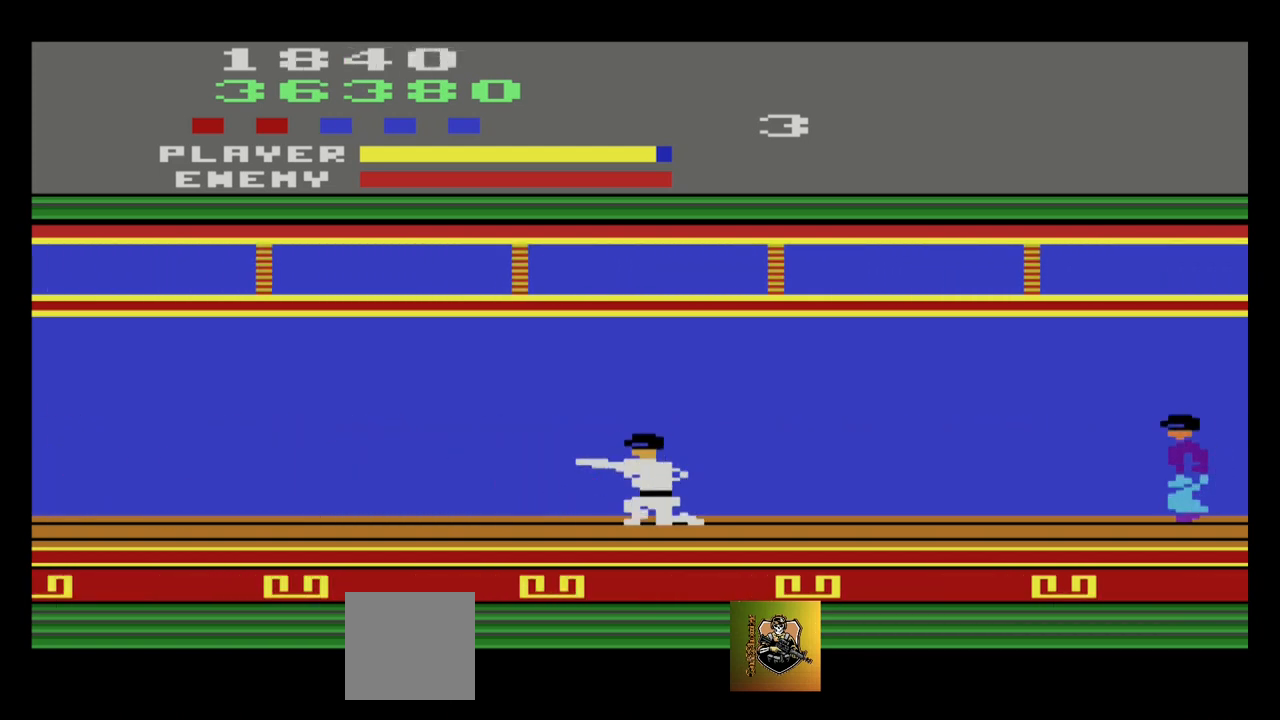
{"buttons": [], "left_stick": "left", "events": [[33, "A", "up"], [133, "A", "down"], [200, "A", "up"], [334, "left_stick", "left"]]}
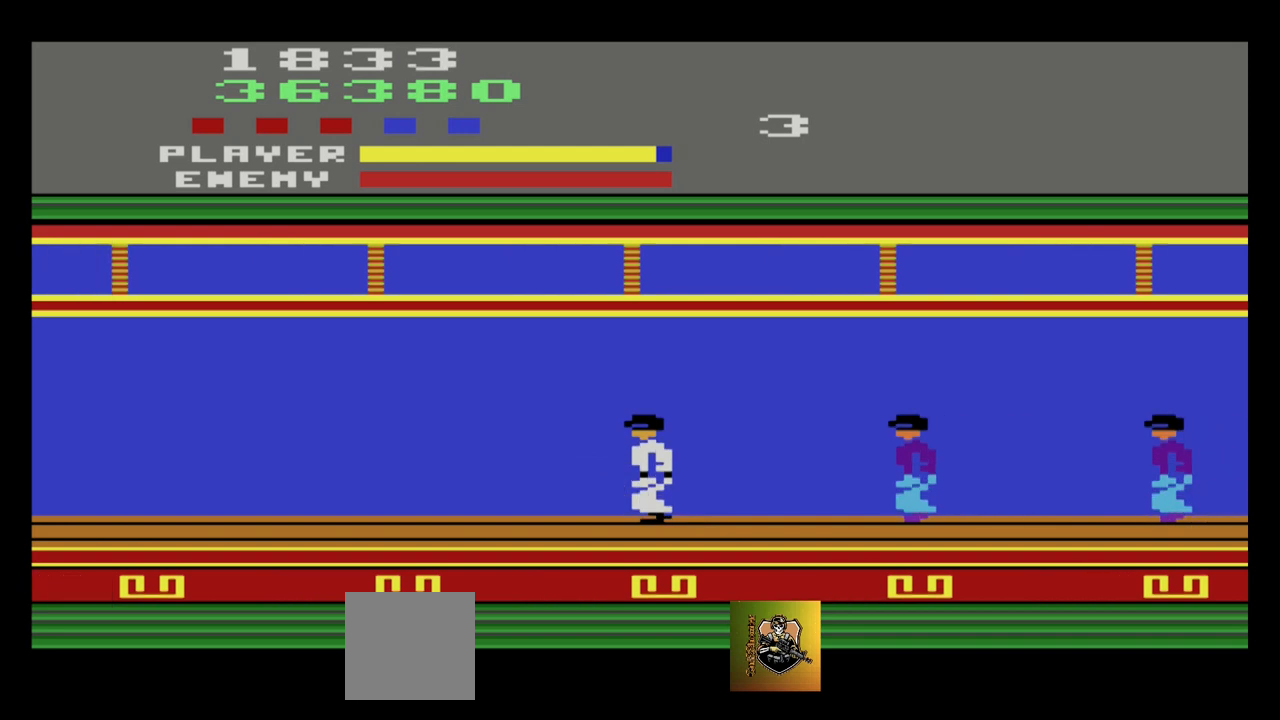
{"buttons": ["A"], "left_stick": "right", "events": [[133, "left_stick", "right"], [300, "A", "down"], [400, "A", "up"], [467, "A", "down"]]}
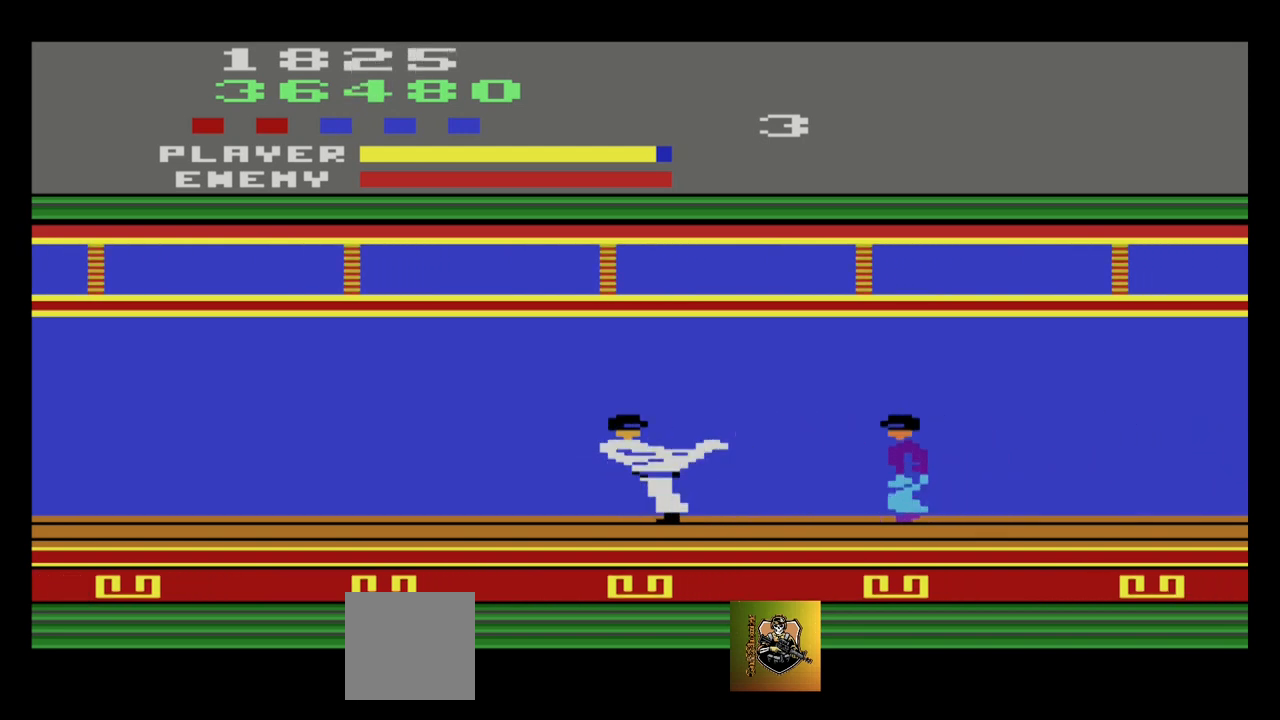
{"buttons": ["A"], "left_stick": "down", "events": [[100, "A", "up"], [100, "left_stick", "down"], [300, "A", "down"], [367, "A", "up"], [467, "A", "down"]]}
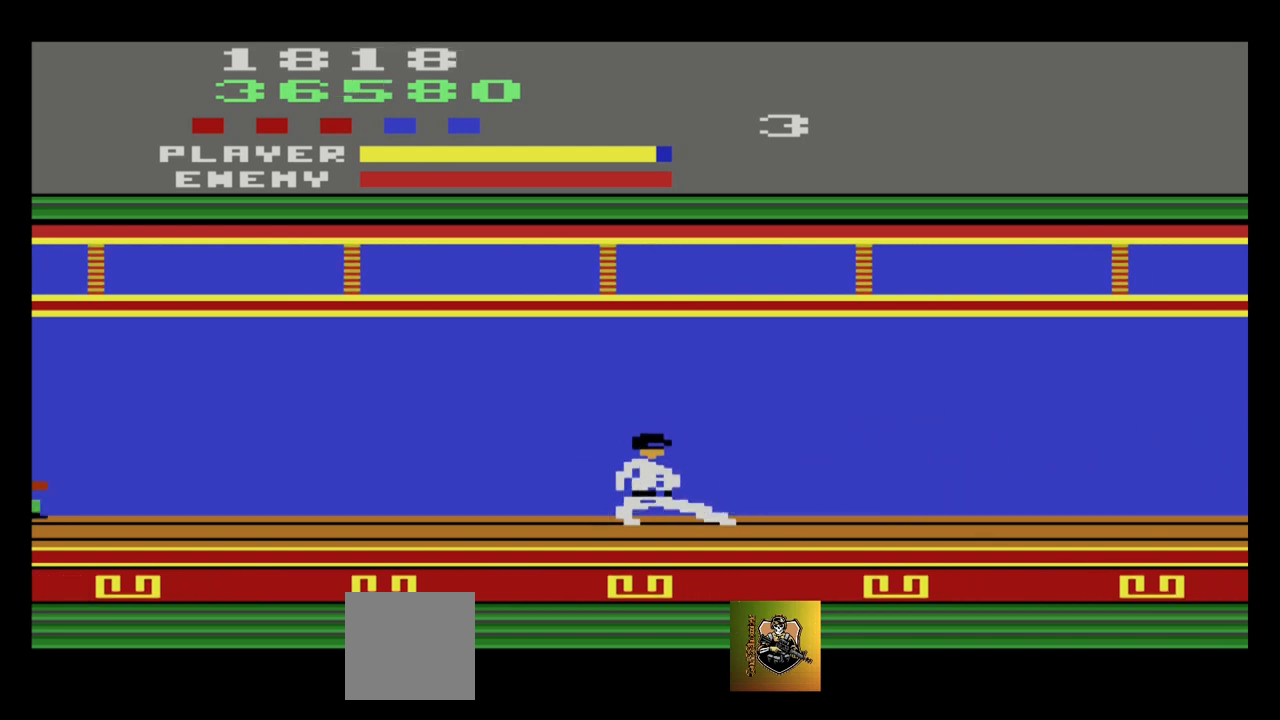
{"buttons": [], "left_stick": "left", "events": [[34, "A", "up"], [101, "A", "down"], [234, "A", "up"], [334, "left_stick", "left"]]}
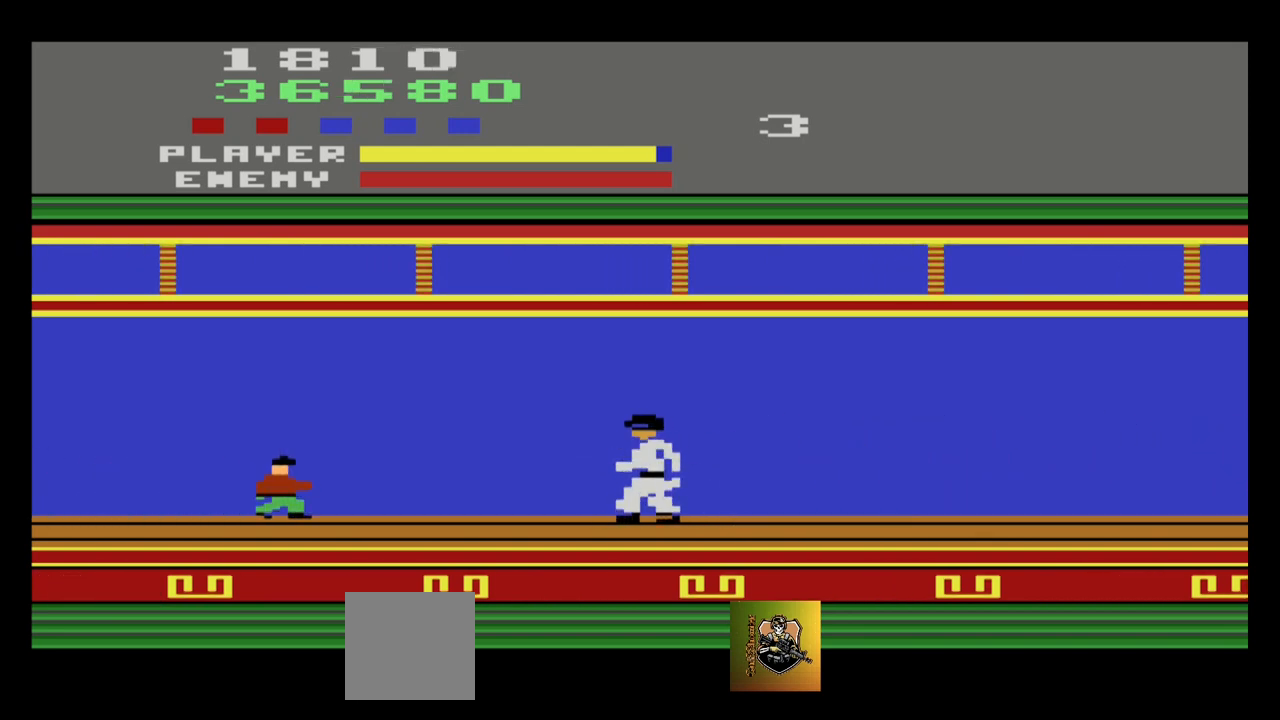
{"buttons": ["A"], "left_stick": "down-left", "events": [[501, "A", "down"], [501, "left_stick", "down-left"]]}
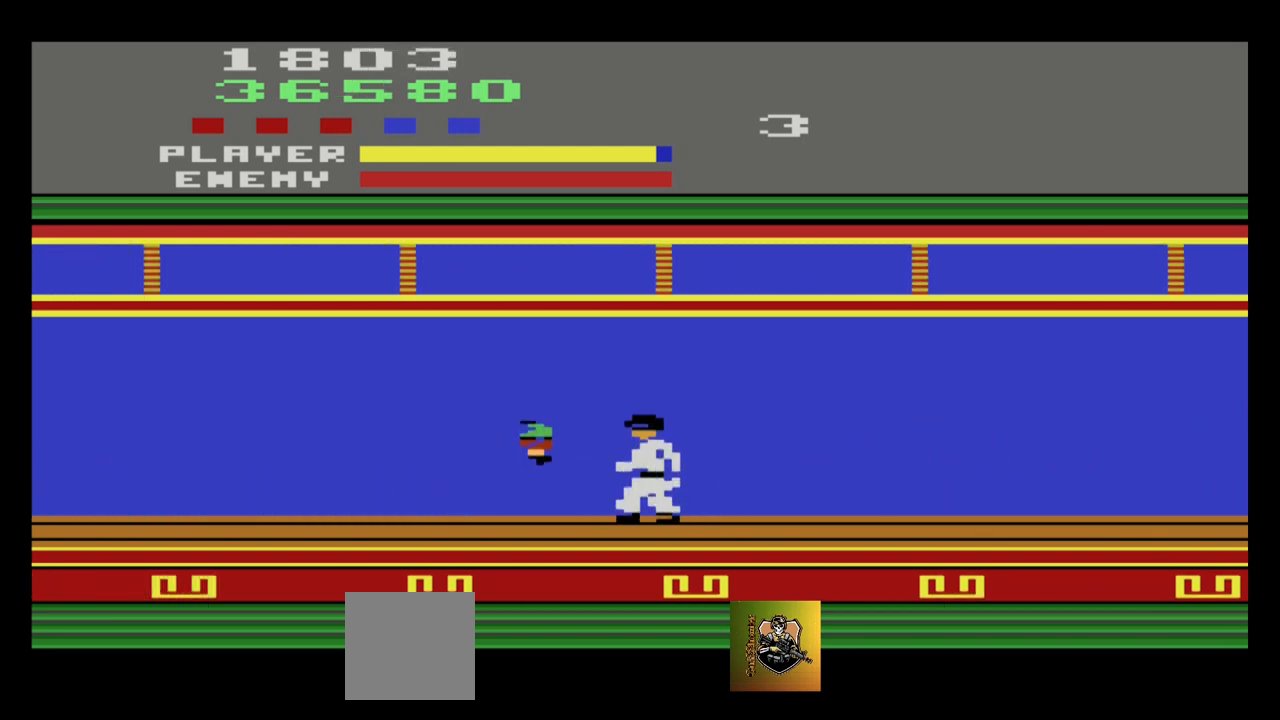
{"buttons": ["A"], "left_stick": "right", "events": [[133, "A", "up"], [200, "A", "down"], [266, "A", "up"], [333, "A", "down"], [367, "A", "up"], [367, "left_stick", "up-right"], [500, "A", "down"], [500, "left_stick", "right"]]}
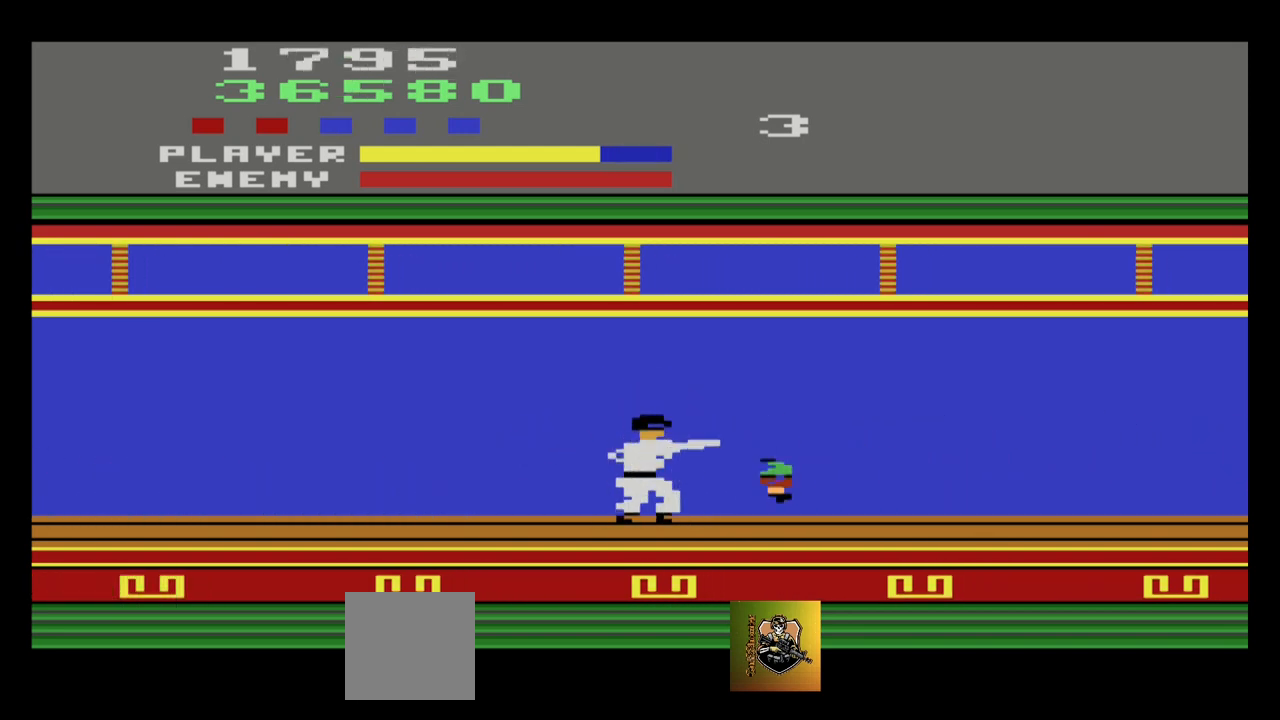
{"buttons": [], "left_stick": "center", "events": [[33, "A", "up"], [133, "A", "down"], [200, "A", "up"], [267, "A", "down"], [334, "A", "up"], [500, "left_stick", "center"]]}